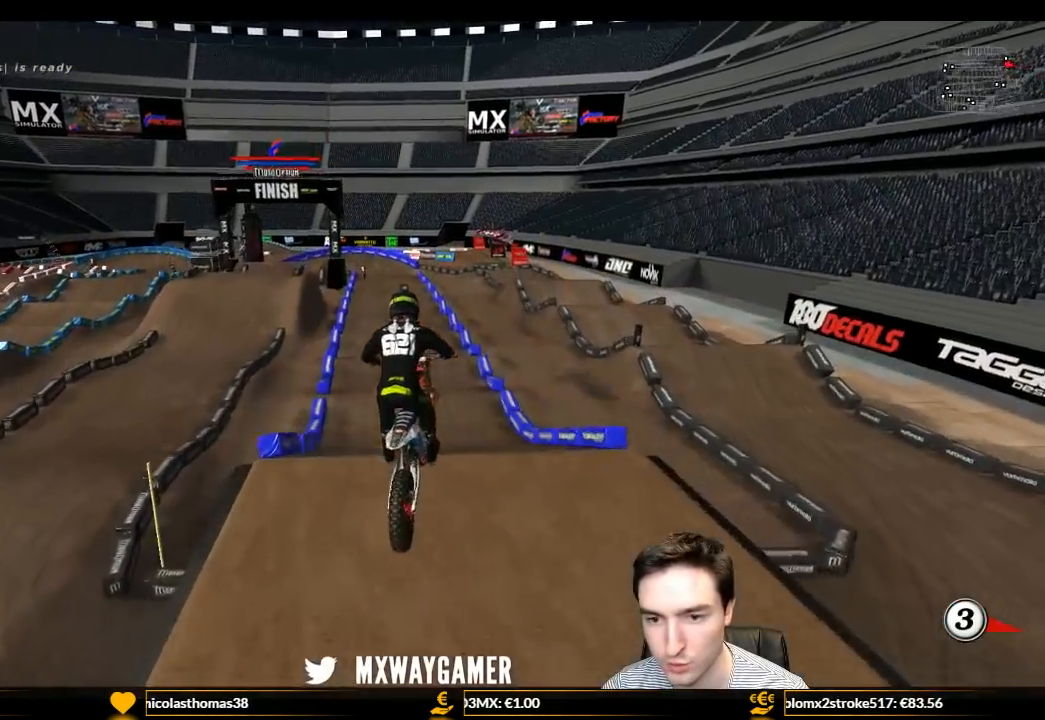
Gameplay with a controller (Xbox layout); each line is a JSON object with the inputs held at the frame after it. "events" lists button and stick changes between this image and that frame as [ms after this image, input, new state], when the widget could be followed in between. Not read: L3 R3.
{"buttons": ["R2"], "left_stick": "down-left", "right_stick": "center", "events": [[433, "left_stick", "down-left"]]}
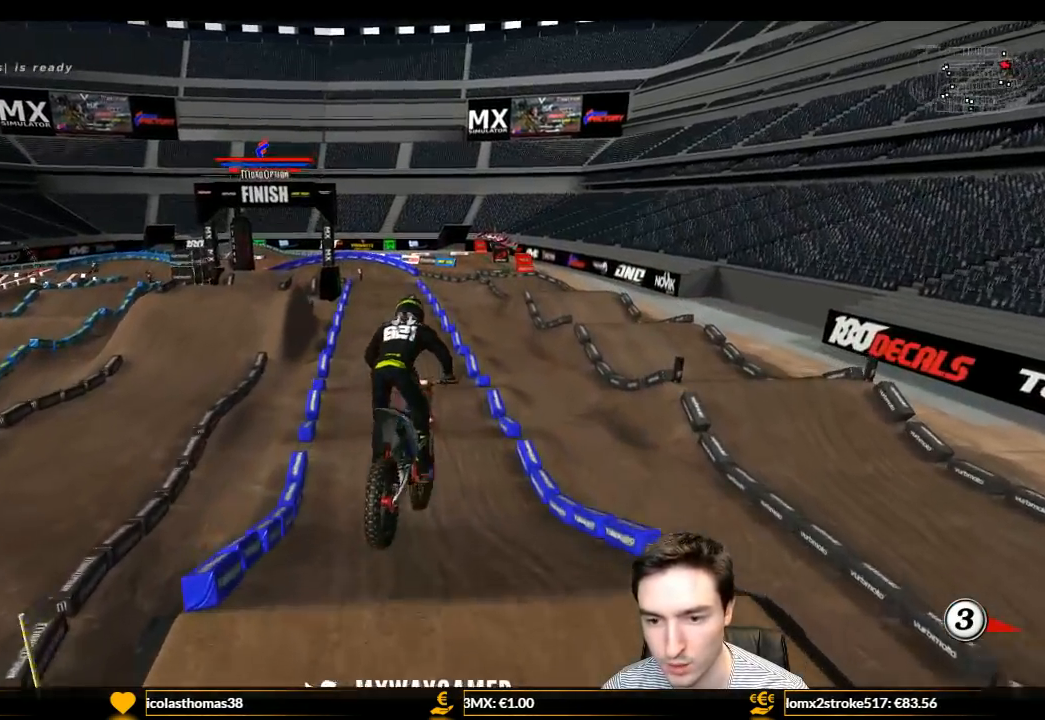
{"buttons": ["R2"], "left_stick": "down-right", "right_stick": "center", "events": [[467, "left_stick", "down-right"]]}
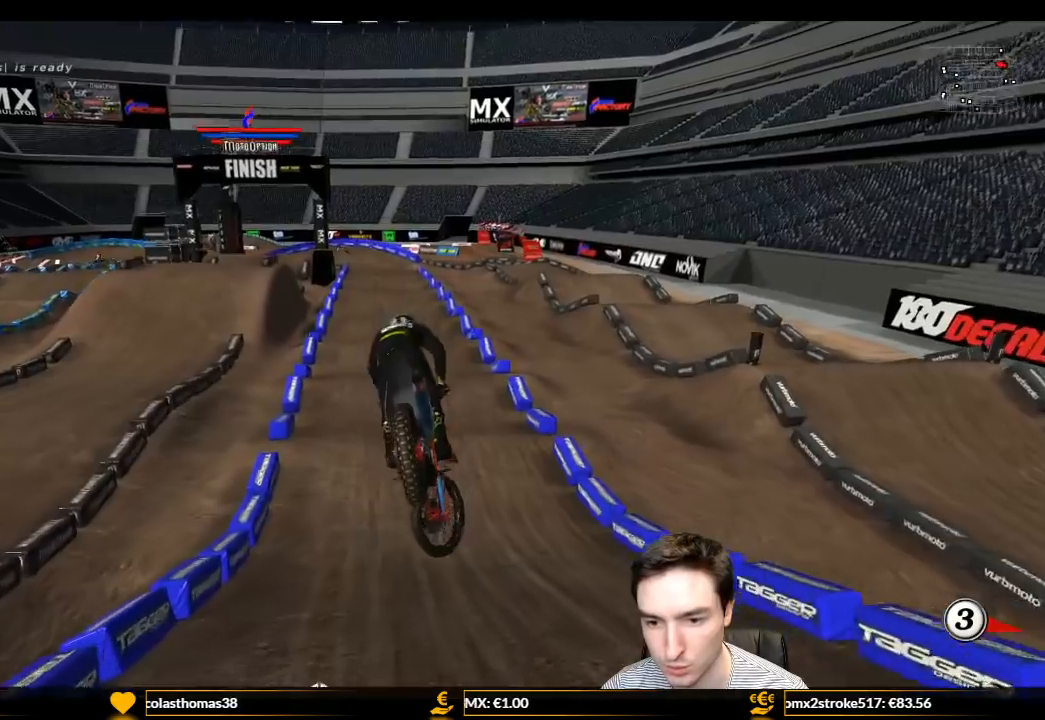
{"buttons": ["X", "R2"], "left_stick": "right", "right_stick": "center", "events": [[133, "L1", "down"], [233, "left_stick", "center"], [300, "L1", "up"], [400, "left_stick", "right"], [500, "X", "down"]]}
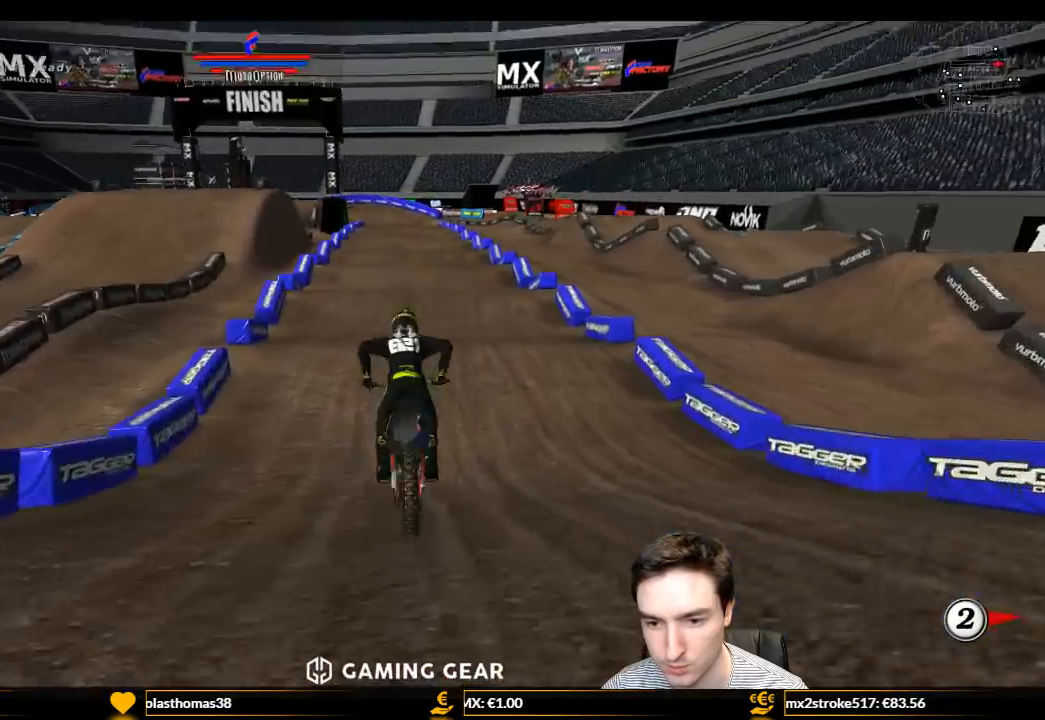
{"buttons": ["R2"], "left_stick": "center", "right_stick": "center", "events": [[33, "left_stick", "center"], [100, "X", "up"]]}
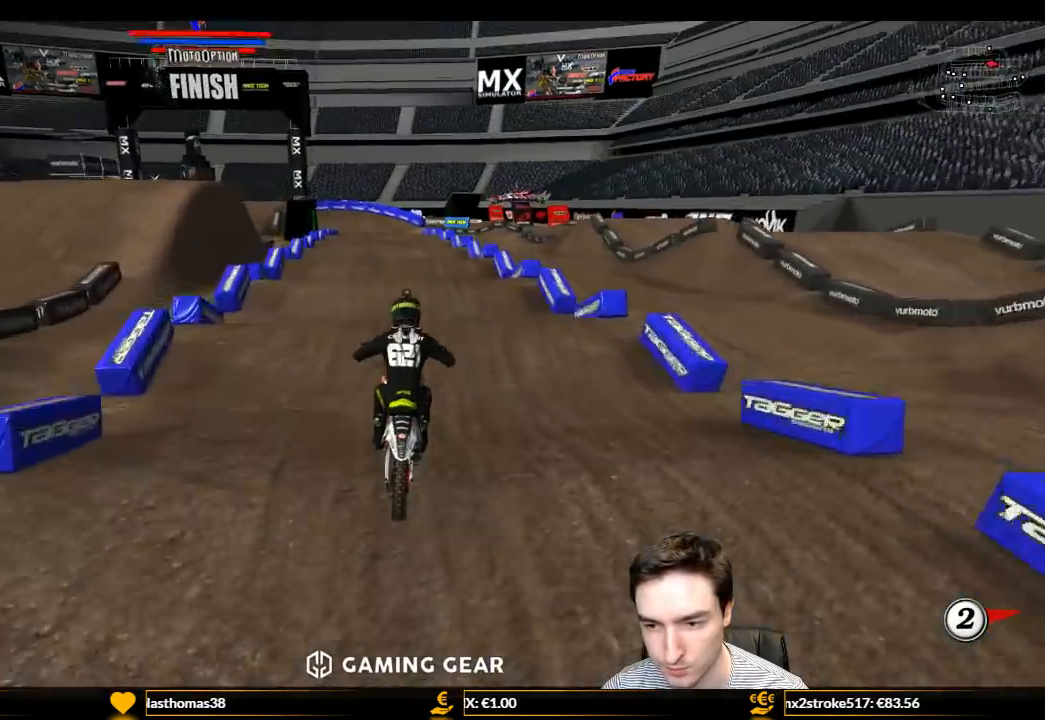
{"buttons": ["R2"], "left_stick": "center", "right_stick": "center", "events": []}
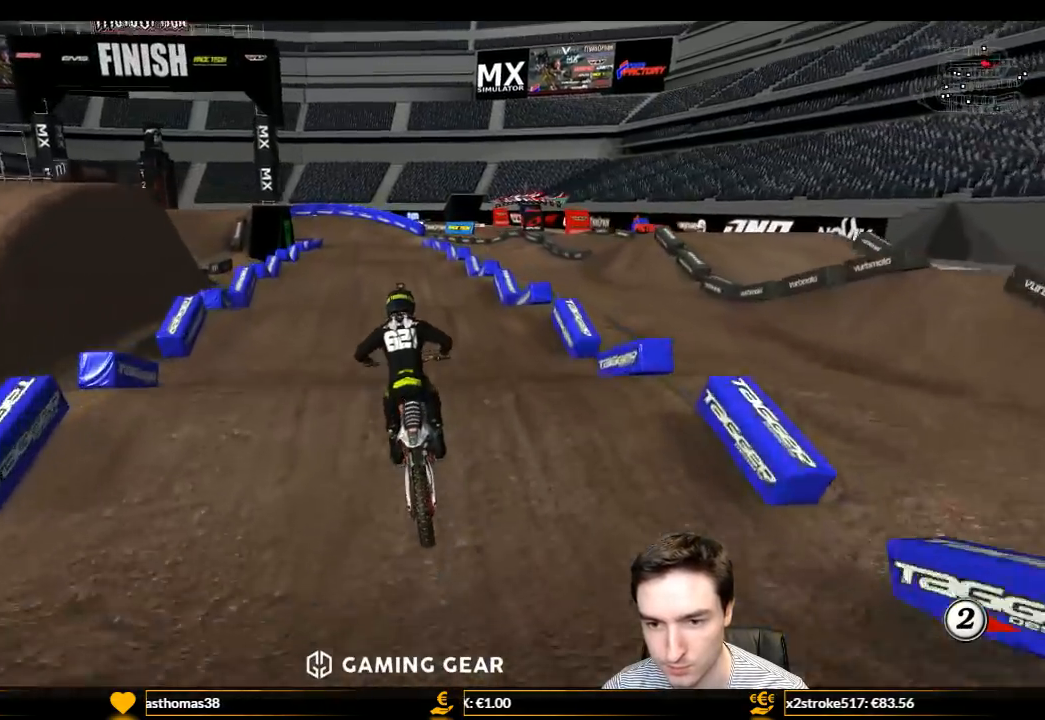
{"buttons": ["R2"], "left_stick": "center", "right_stick": "center", "events": []}
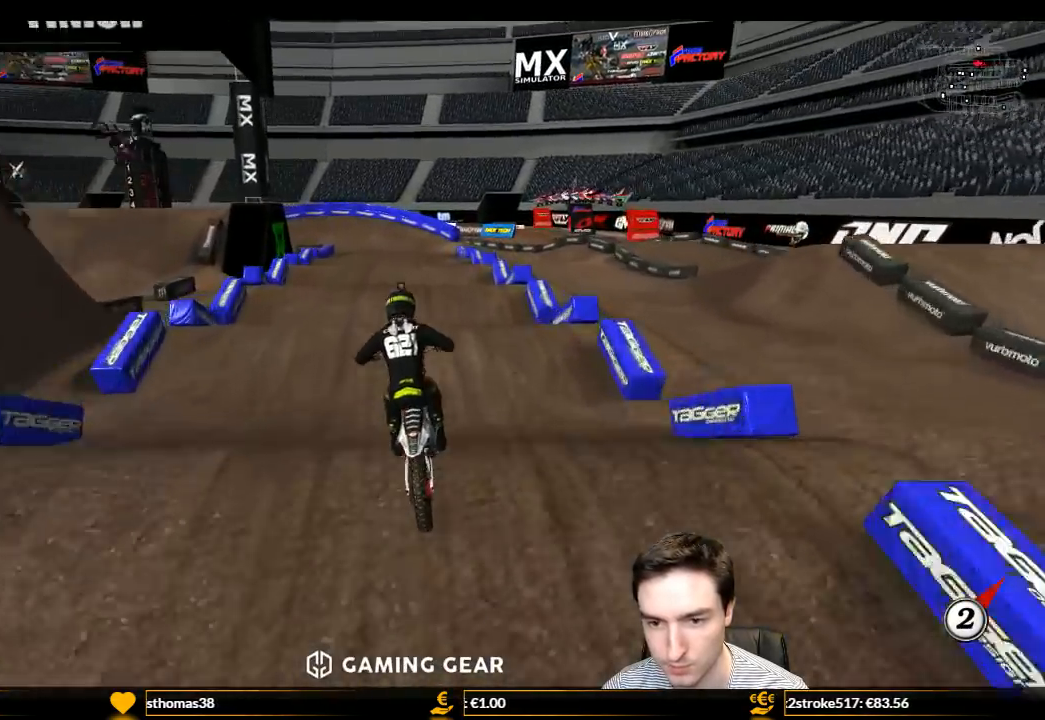
{"buttons": ["R2"], "left_stick": "center", "right_stick": "center", "events": []}
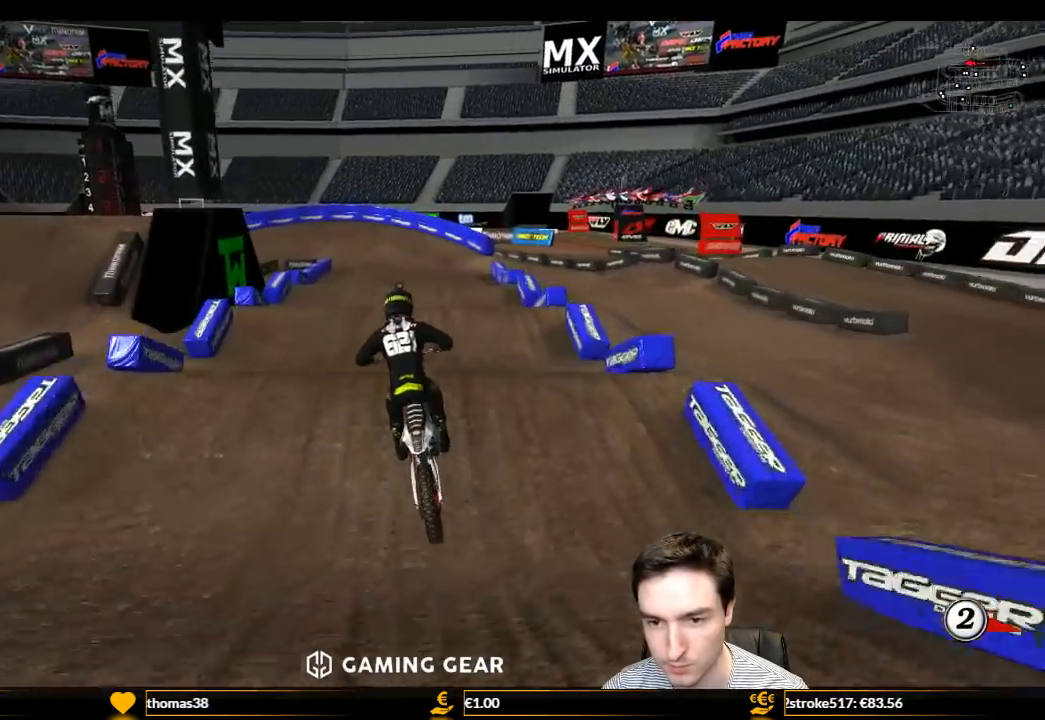
{"buttons": ["R2"], "left_stick": "center", "right_stick": "center", "events": []}
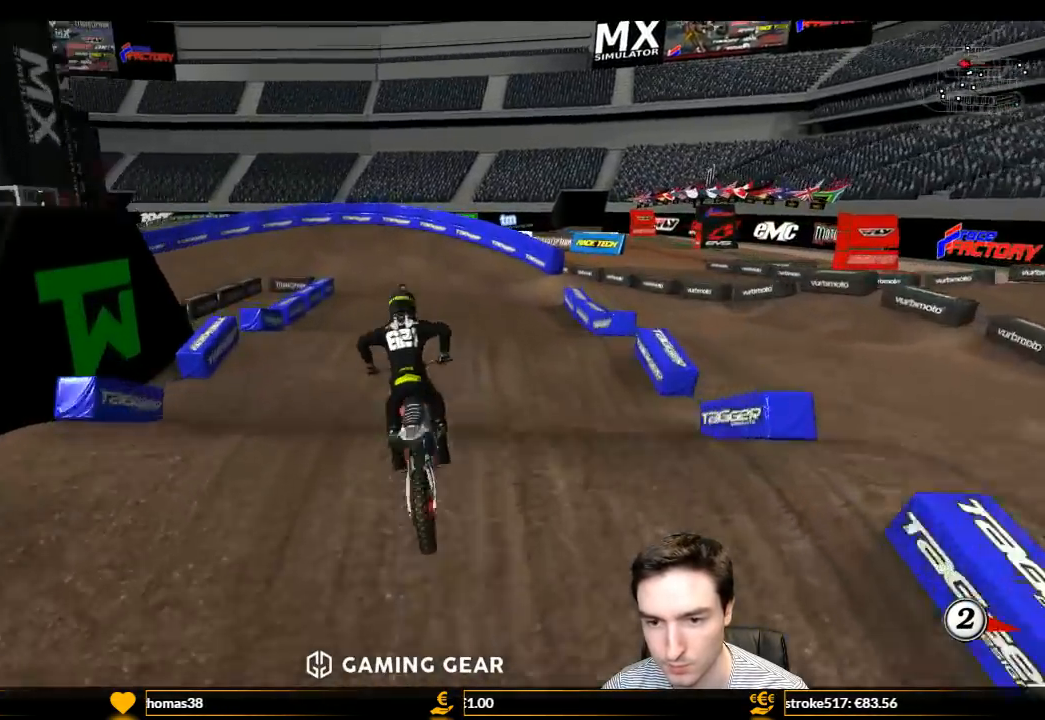
{"buttons": [], "left_stick": "center", "right_stick": "center", "events": [[133, "R2", "up"]]}
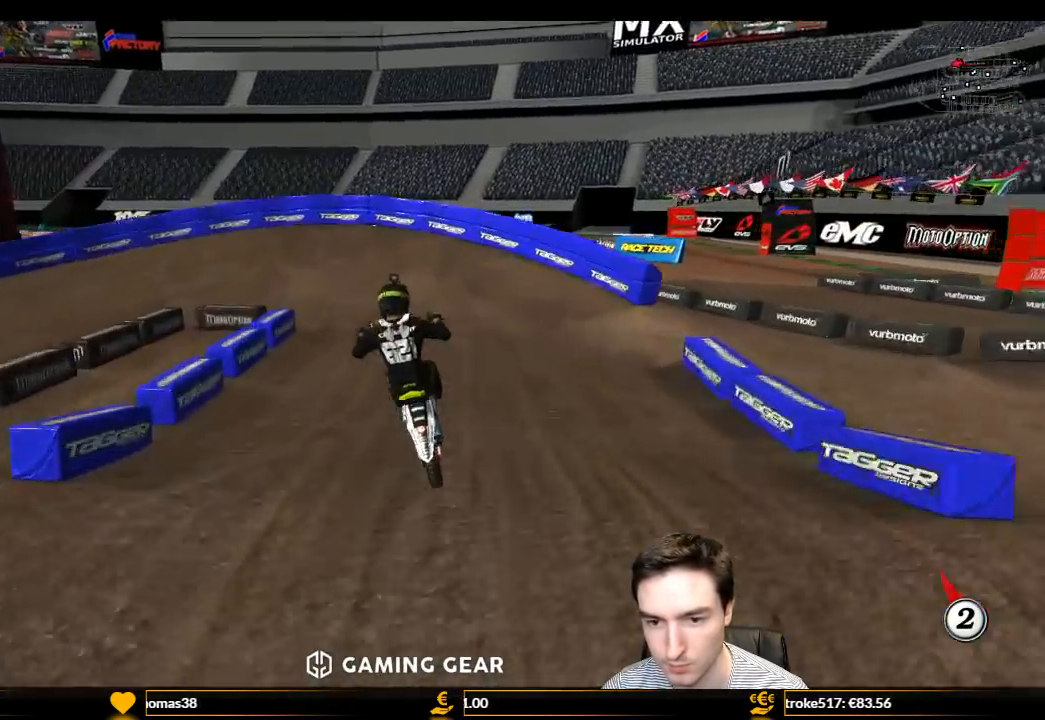
{"buttons": [], "left_stick": "down-left", "right_stick": "center", "events": [[300, "R2", "down"], [300, "left_stick", "down-left"], [433, "R2", "up"]]}
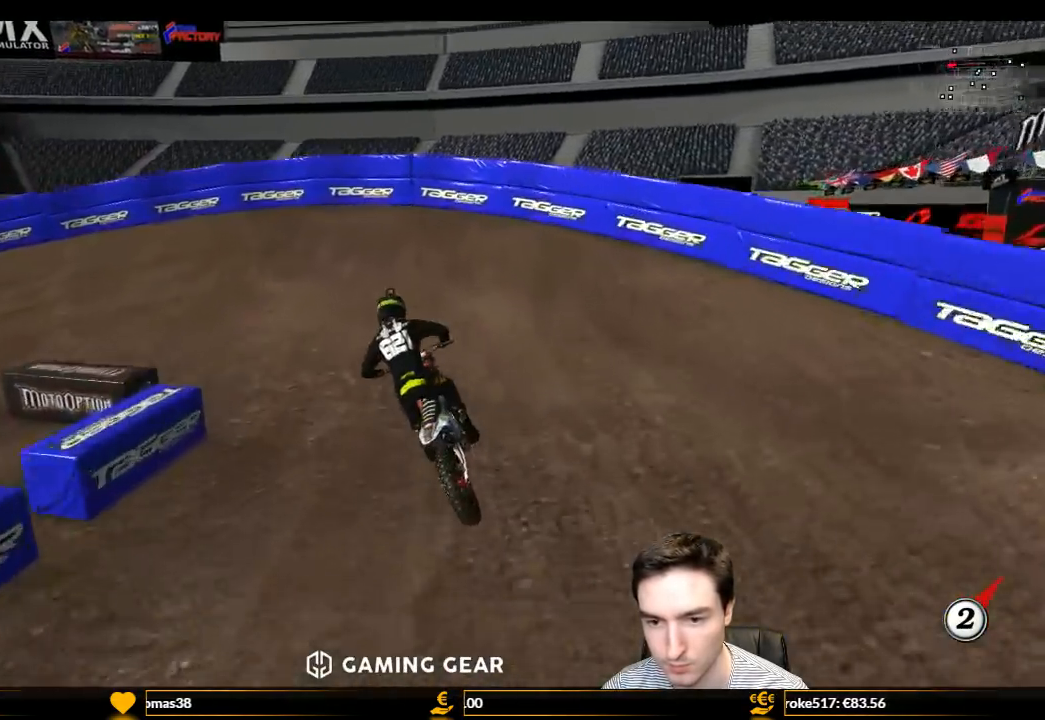
{"buttons": ["L1"], "left_stick": "left", "right_stick": "center", "events": [[167, "A", "down"], [167, "L1", "down"], [167, "left_stick", "left"], [333, "A", "up"]]}
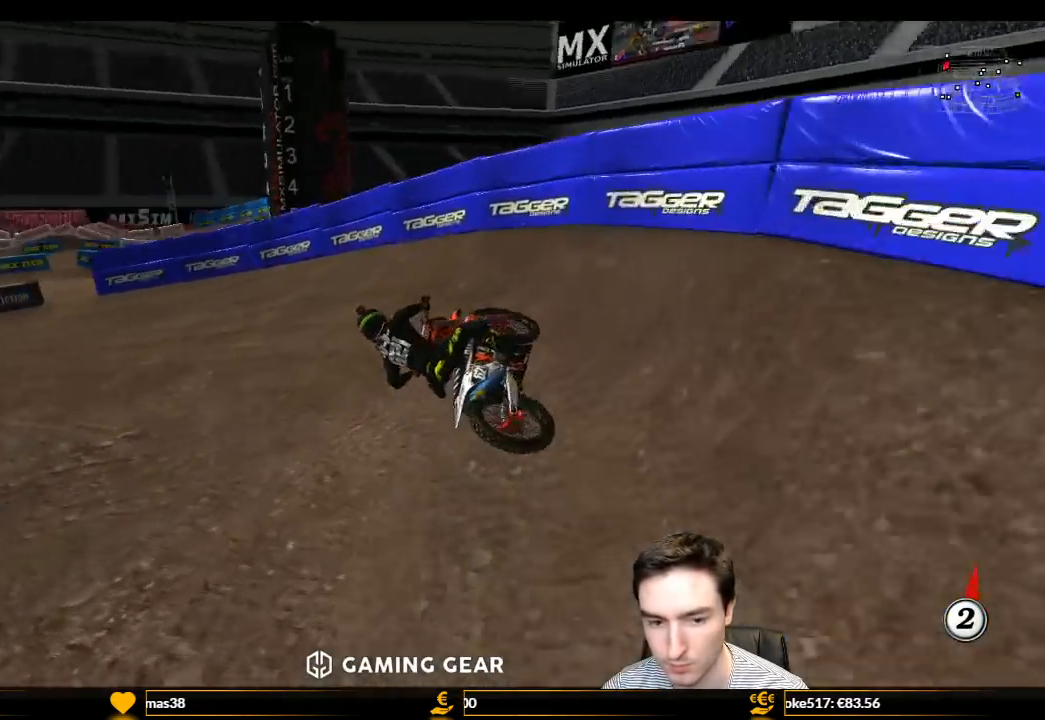
{"buttons": ["L1", "R2"], "left_stick": "center", "right_stick": "center", "events": [[233, "R2", "down"], [233, "left_stick", "center"]]}
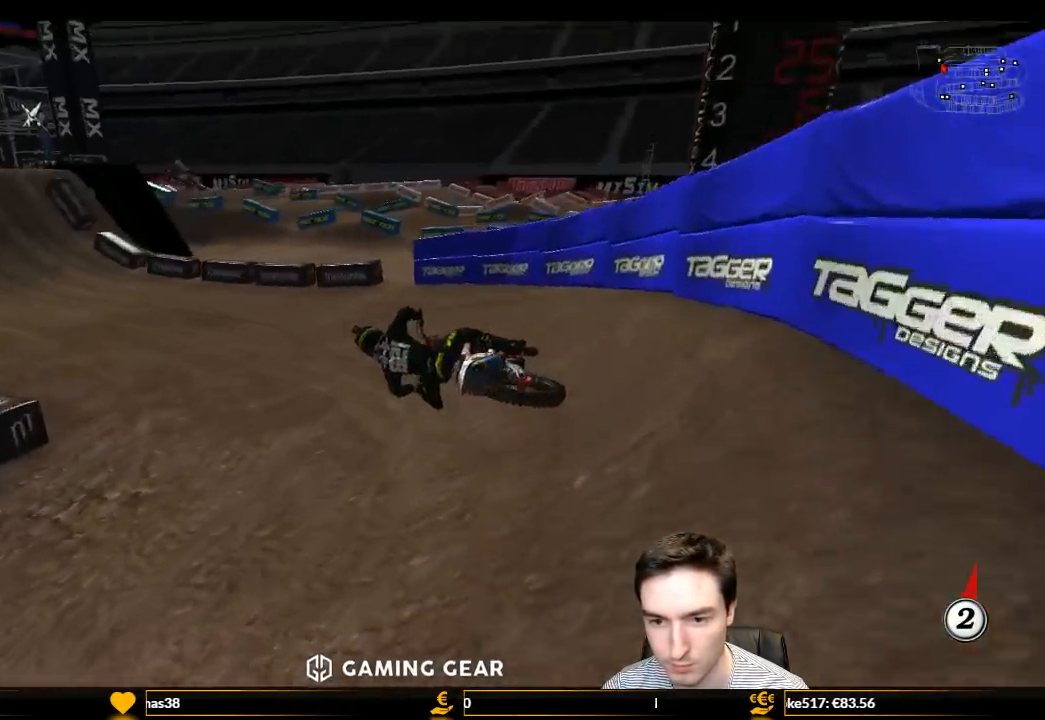
{"buttons": ["L1", "R2"], "left_stick": "right", "right_stick": "center", "events": [[33, "left_stick", "right"], [233, "left_stick", "center"], [367, "left_stick", "right"]]}
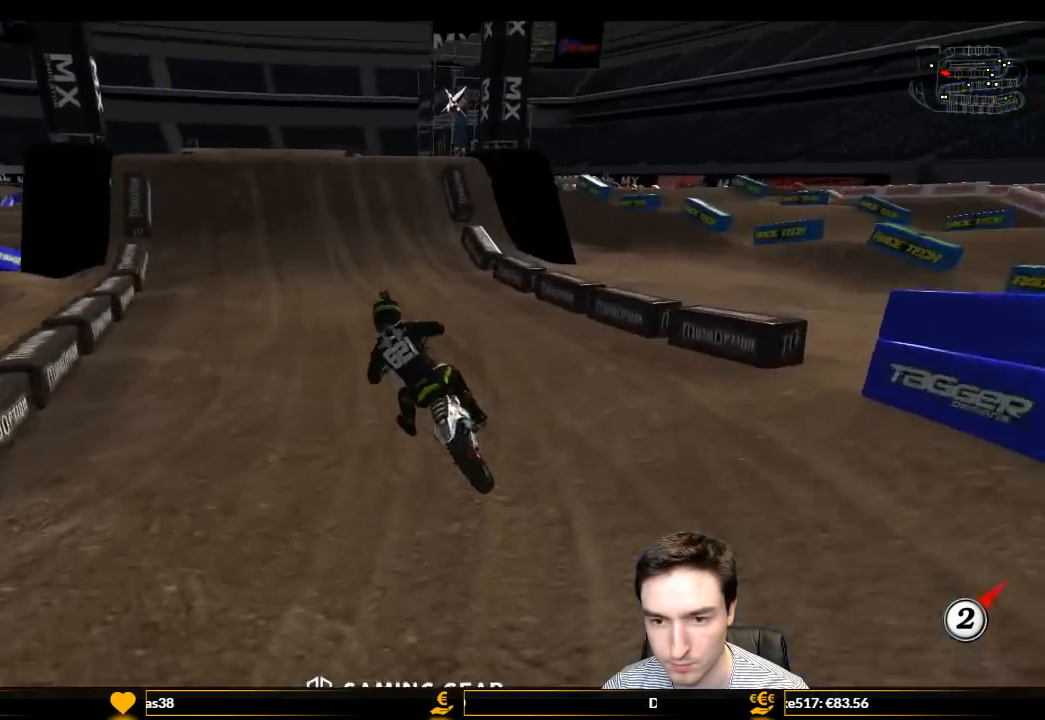
{"buttons": ["B", "L1", "R2"], "left_stick": "center", "right_stick": "center", "events": [[67, "B", "down"], [100, "left_stick", "center"], [167, "B", "up"], [467, "B", "down"]]}
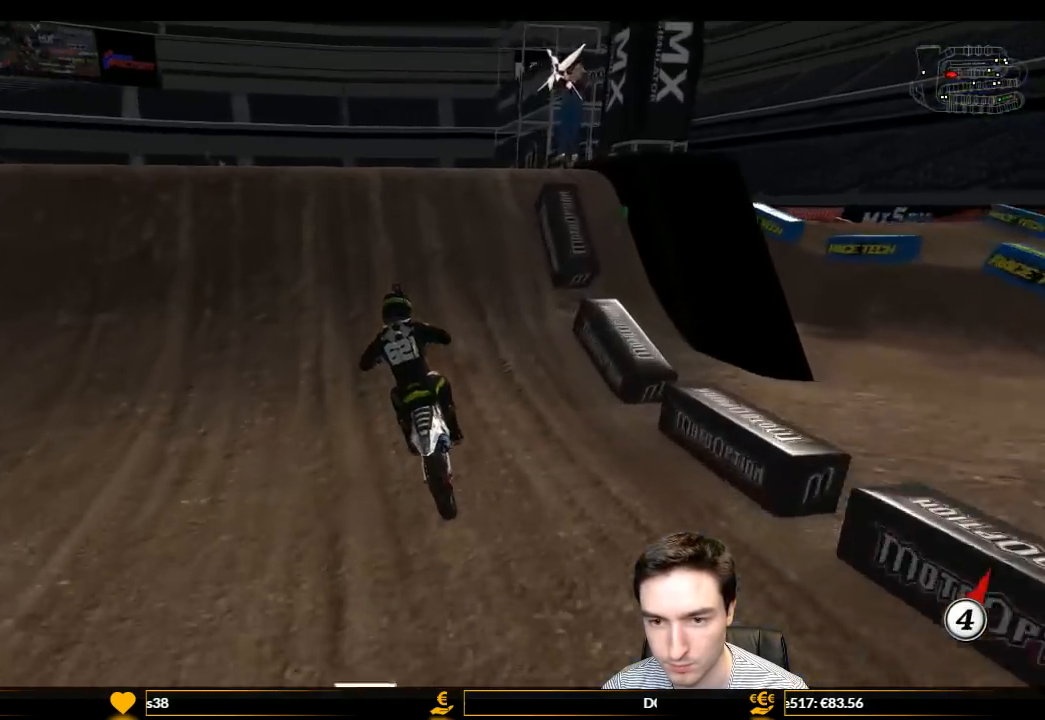
{"buttons": ["R2"], "left_stick": "down", "right_stick": "center", "events": [[33, "B", "up"], [233, "R2", "up"], [300, "L1", "up"], [400, "R2", "down"], [433, "left_stick", "down"]]}
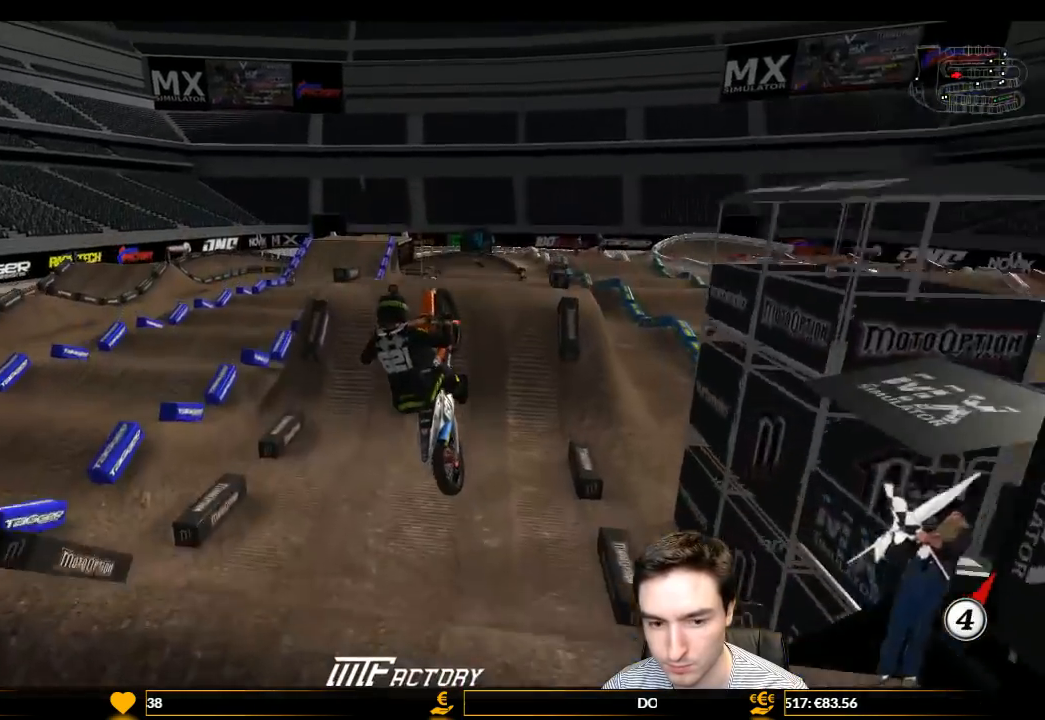
{"buttons": [], "left_stick": "left", "right_stick": "center", "events": [[67, "R2", "up"], [133, "left_stick", "left"]]}
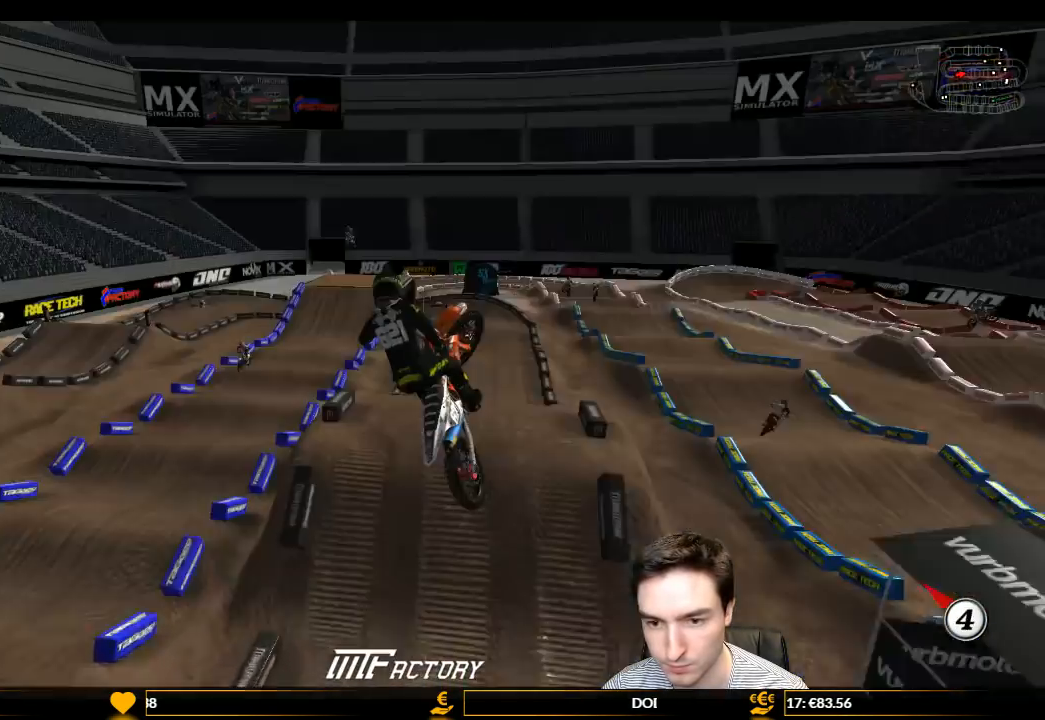
{"buttons": [], "left_stick": "up-left", "right_stick": "center", "events": [[33, "left_stick", "up-left"]]}
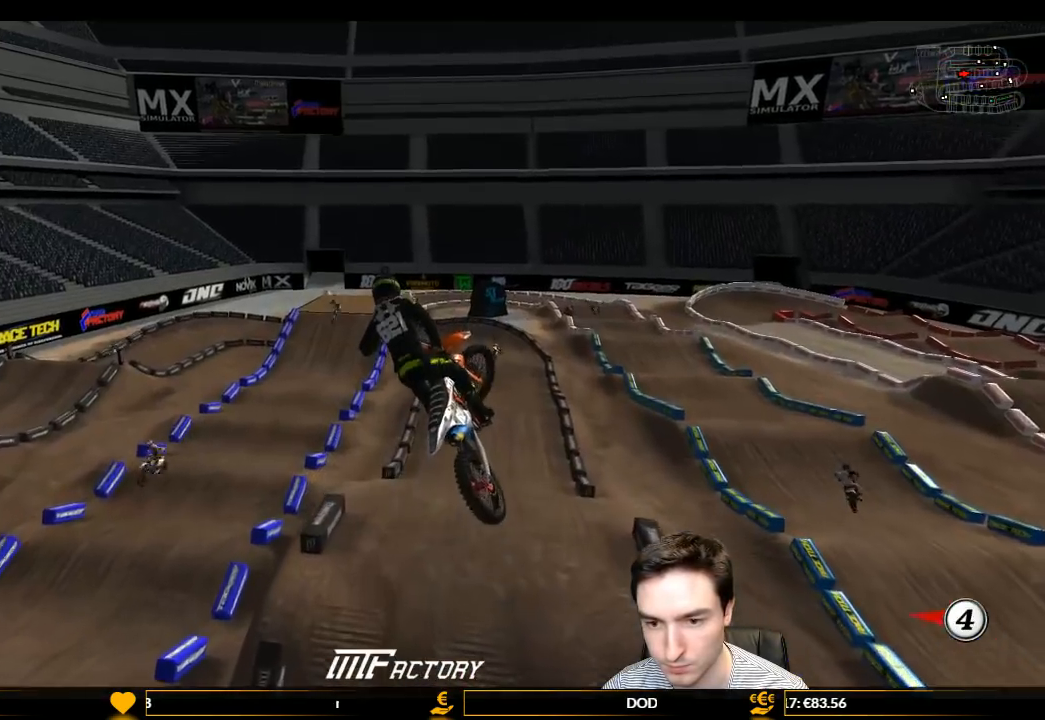
{"buttons": ["R2"], "left_stick": "up-right", "right_stick": "center", "events": [[33, "left_stick", "up"], [300, "R2", "down"], [367, "left_stick", "up-right"]]}
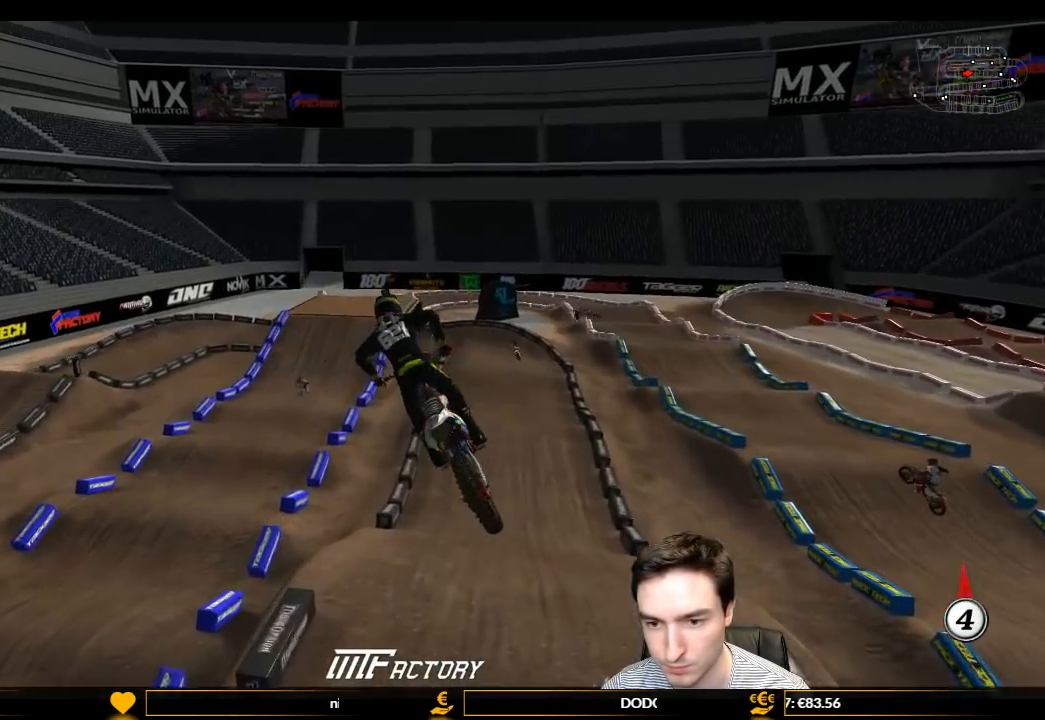
{"buttons": ["R2"], "left_stick": "left", "right_stick": "center", "events": [[433, "left_stick", "left"]]}
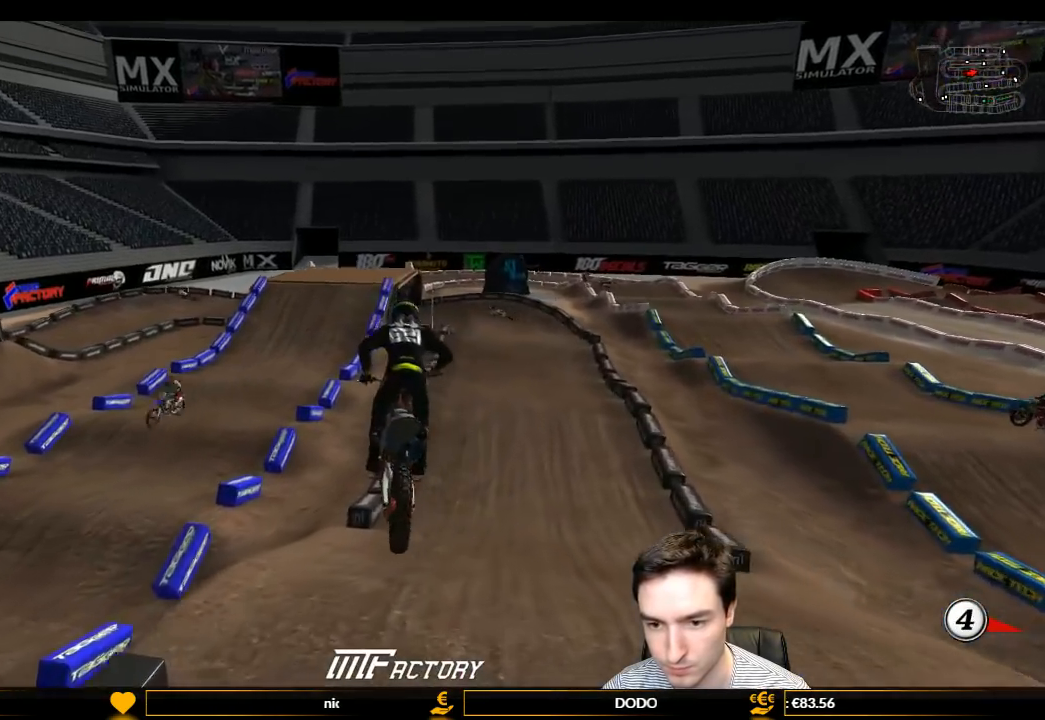
{"buttons": ["L1", "R2"], "left_stick": "center", "right_stick": "center", "events": [[167, "left_stick", "center"], [333, "L1", "down"]]}
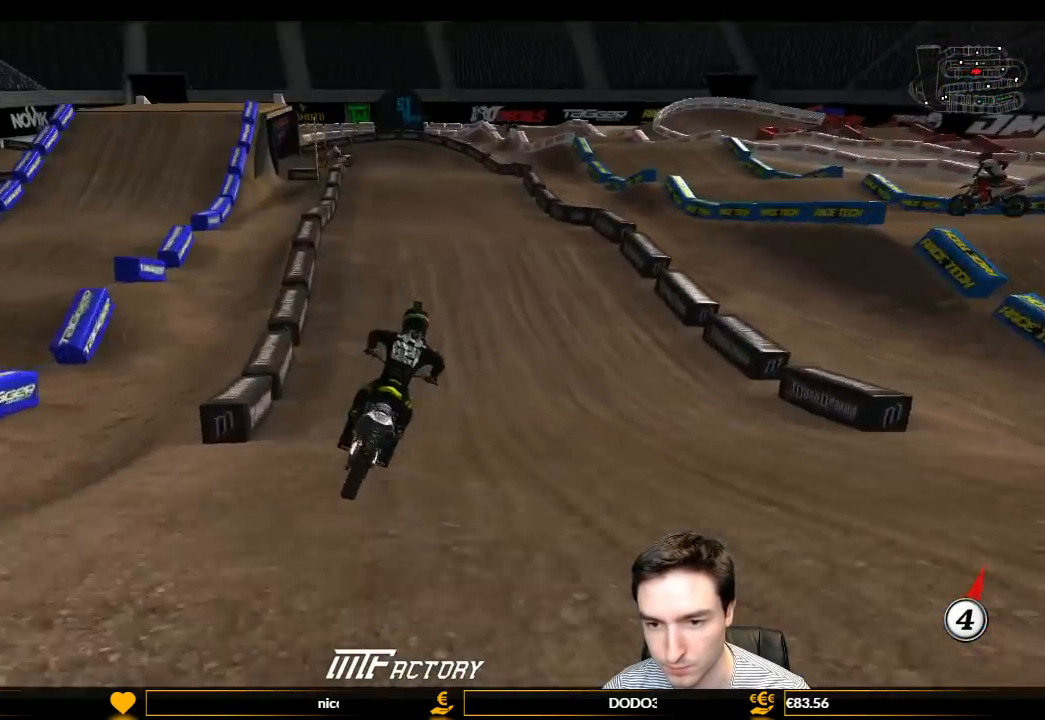
{"buttons": [], "left_stick": "center", "right_stick": "center", "events": [[67, "left_stick", "left"], [333, "R2", "up"], [367, "L1", "up"], [400, "left_stick", "center"]]}
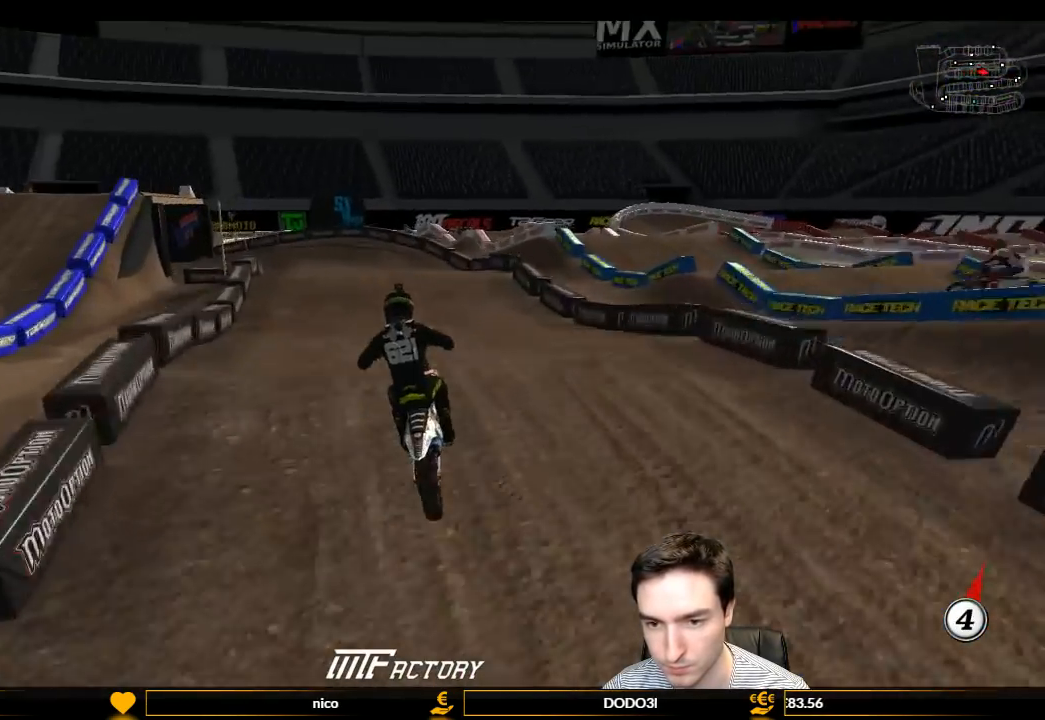
{"buttons": [], "left_stick": "down", "right_stick": "center", "events": [[33, "R2", "down"], [167, "R2", "up"], [167, "left_stick", "down-left"], [433, "X", "down"], [467, "X", "up"], [467, "left_stick", "down"]]}
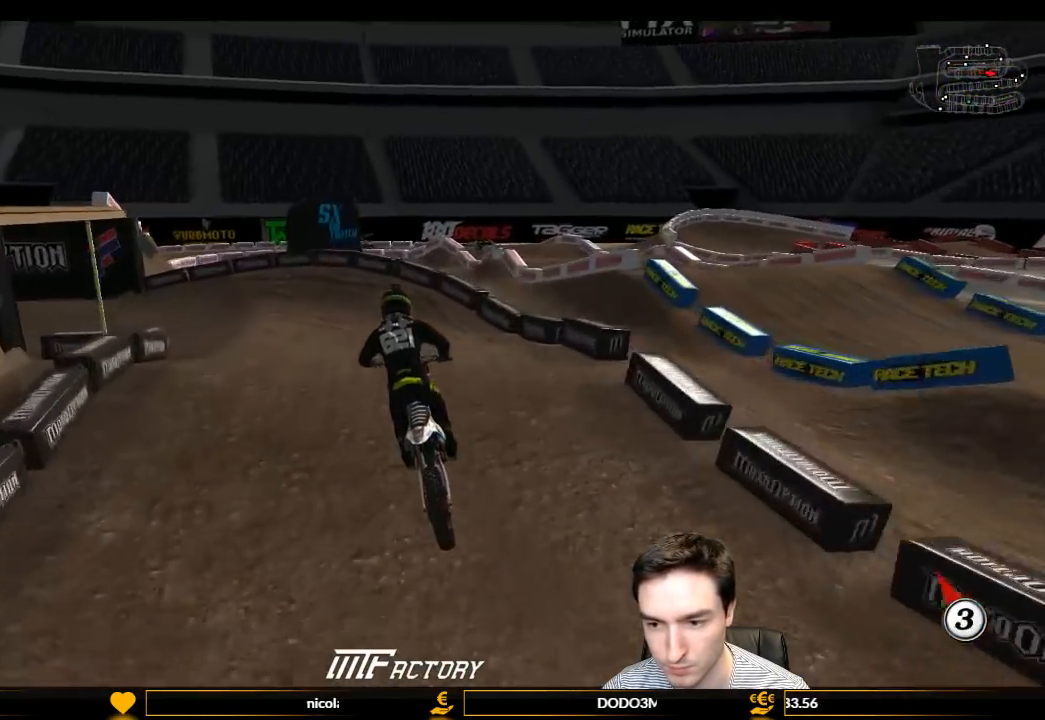
{"buttons": ["X"], "left_stick": "down-left", "right_stick": "center", "events": [[167, "A", "down"], [167, "L2", "down"], [400, "L2", "up"], [400, "left_stick", "down-left"], [500, "A", "up"], [500, "X", "down"]]}
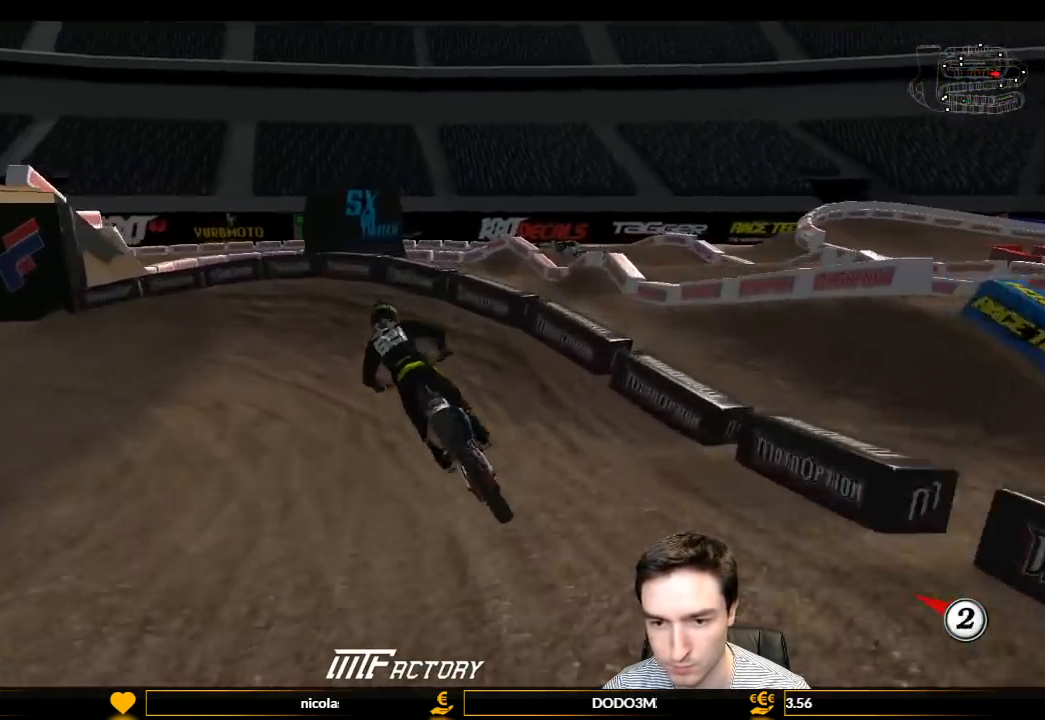
{"buttons": ["L1"], "left_stick": "left", "right_stick": "center", "events": [[100, "L1", "down"], [100, "X", "up"], [100, "left_stick", "left"]]}
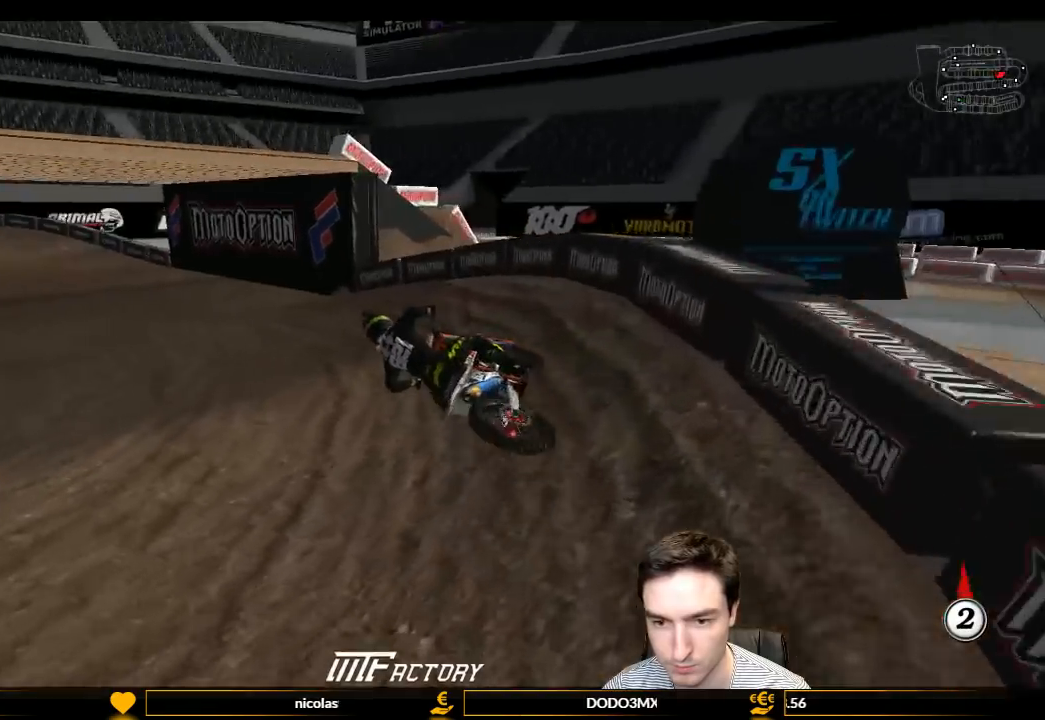
{"buttons": ["L1", "R2"], "left_stick": "right", "right_stick": "center", "events": [[67, "R2", "down"], [100, "left_stick", "right"]]}
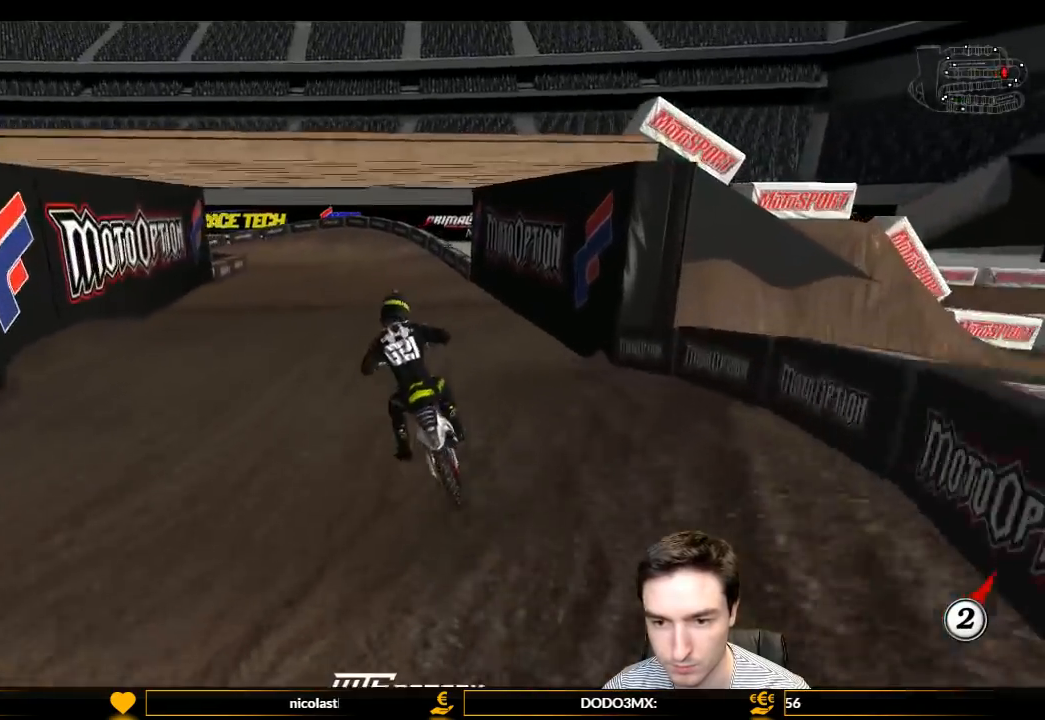
{"buttons": ["L1", "R2"], "left_stick": "left", "right_stick": "center", "events": [[200, "left_stick", "center"], [400, "left_stick", "left"]]}
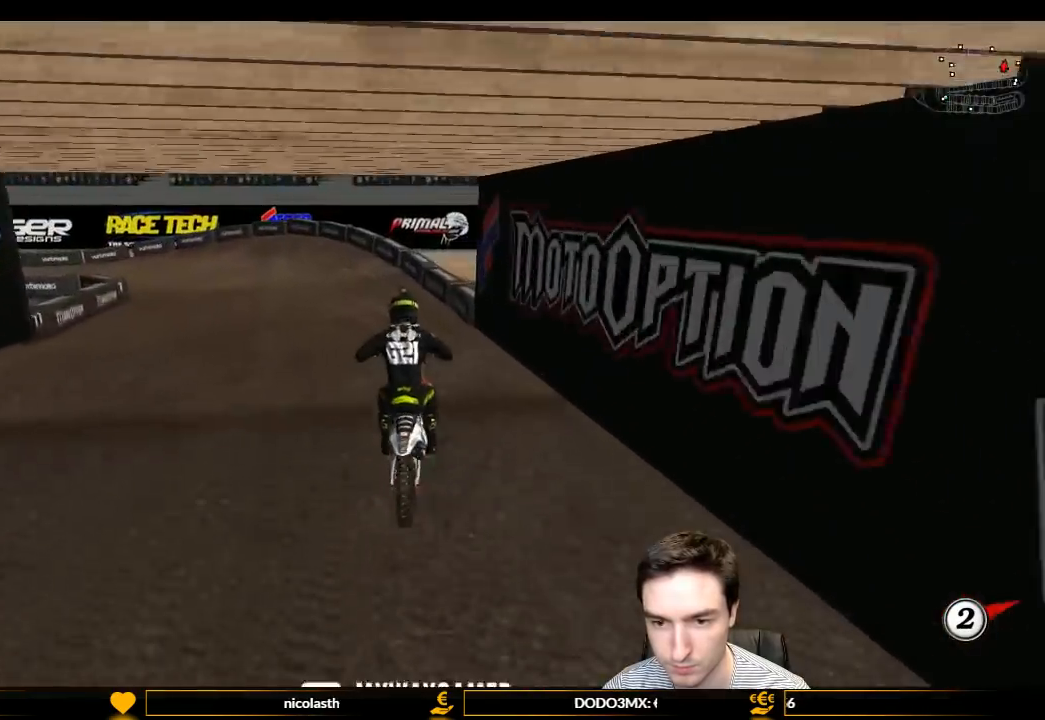
{"buttons": ["L1"], "left_stick": "center", "right_stick": "center", "events": [[233, "R2", "up"], [233, "left_stick", "center"], [300, "left_stick", "left"], [467, "left_stick", "center"]]}
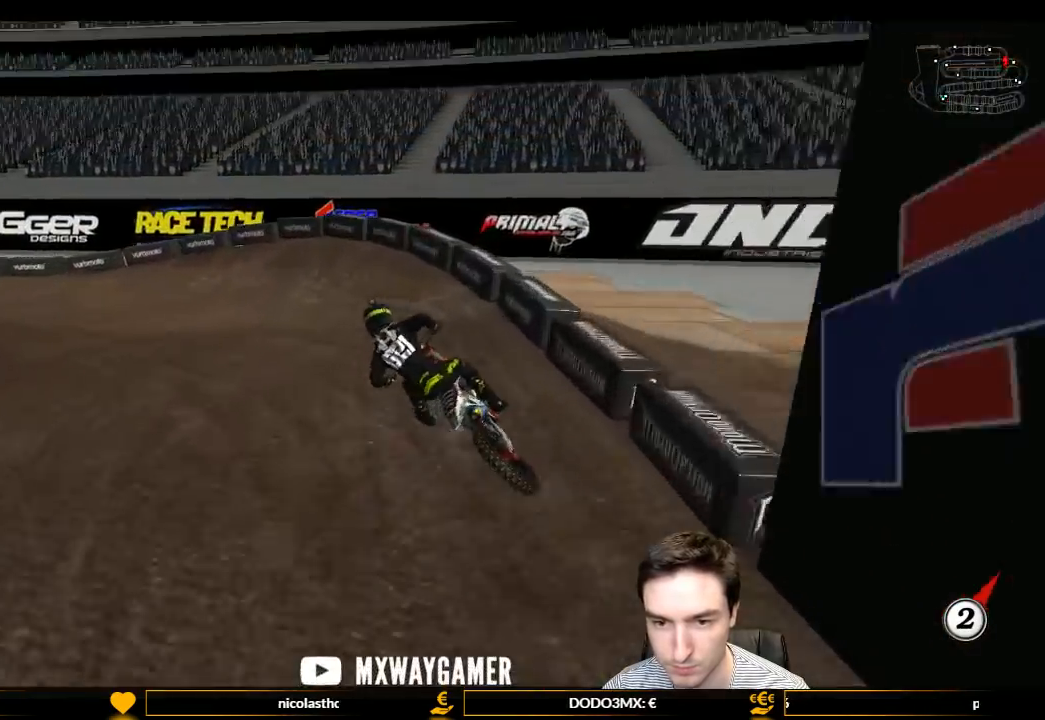
{"buttons": ["L1"], "left_stick": "left", "right_stick": "center", "events": [[100, "R2", "down"], [100, "left_stick", "left"], [167, "R2", "up"], [300, "R2", "down"], [467, "R2", "up"]]}
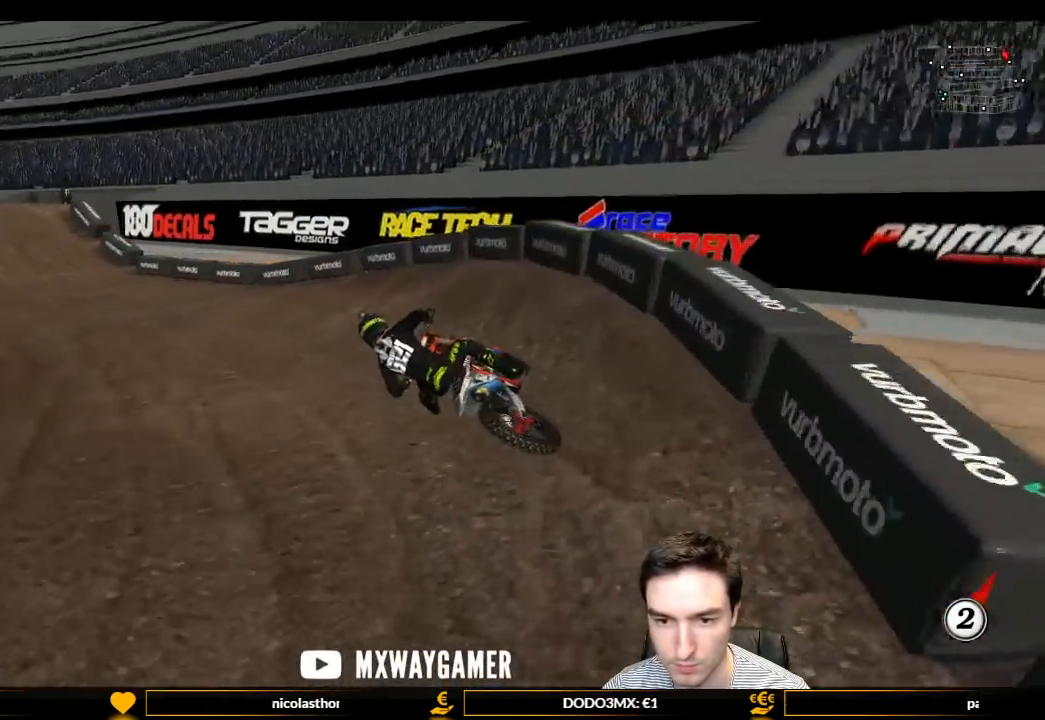
{"buttons": ["L1", "R2"], "left_stick": "center", "right_stick": "center", "events": [[167, "R2", "down"], [200, "L2", "down"], [200, "left_stick", "center"], [267, "L2", "up"], [333, "left_stick", "right"], [500, "left_stick", "center"]]}
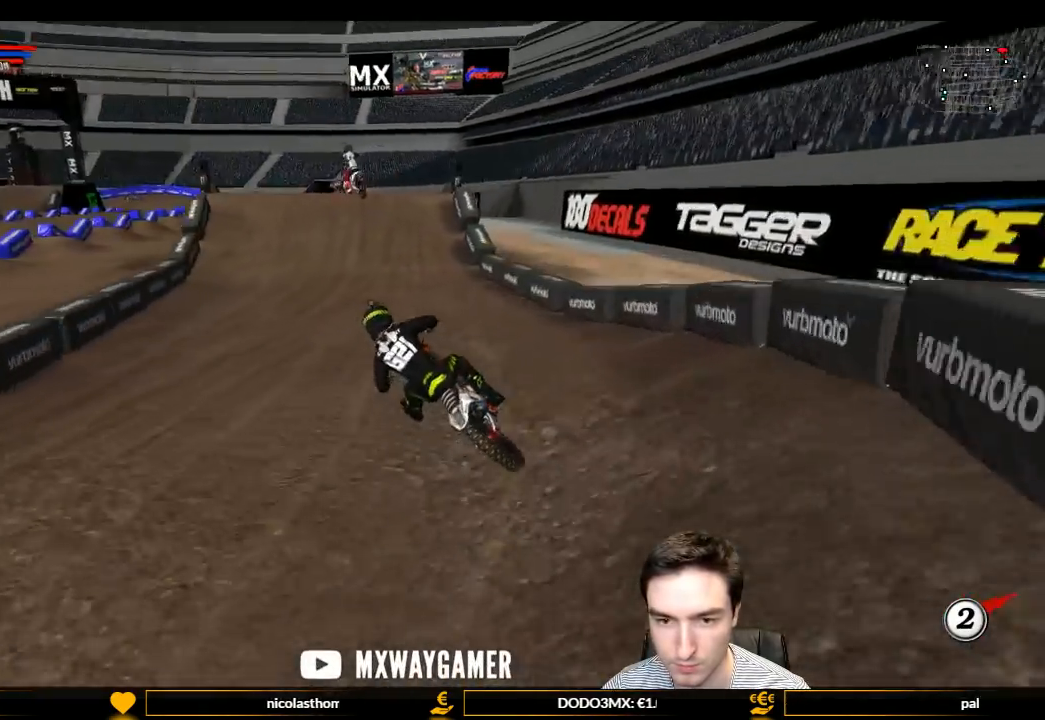
{"buttons": ["B", "L1", "R2"], "left_stick": "right", "right_stick": "center", "events": [[133, "B", "down"], [133, "left_stick", "right"], [233, "B", "up"], [400, "left_stick", "center"], [467, "B", "down"], [467, "left_stick", "right"]]}